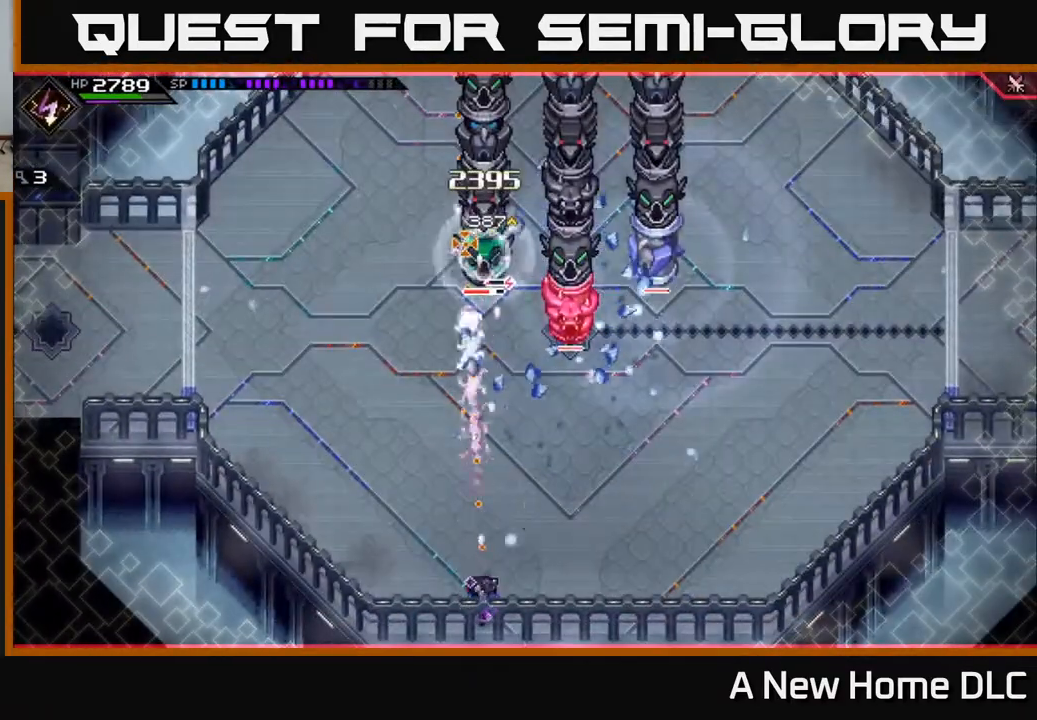
Gameplay with a controller (Xbox layout); each line is a JSON object with the inputs held at the frame after it. "events" lists button and stick changes between this image and that frame as [ms after this image, input, new state], when the widget could be followed in between.
{"buttons": [], "left_stick": "up-left", "right_stick": "up", "events": [[350, "R1", "down"], [450, "R1", "up"], [500, "left_stick", "up-left"]]}
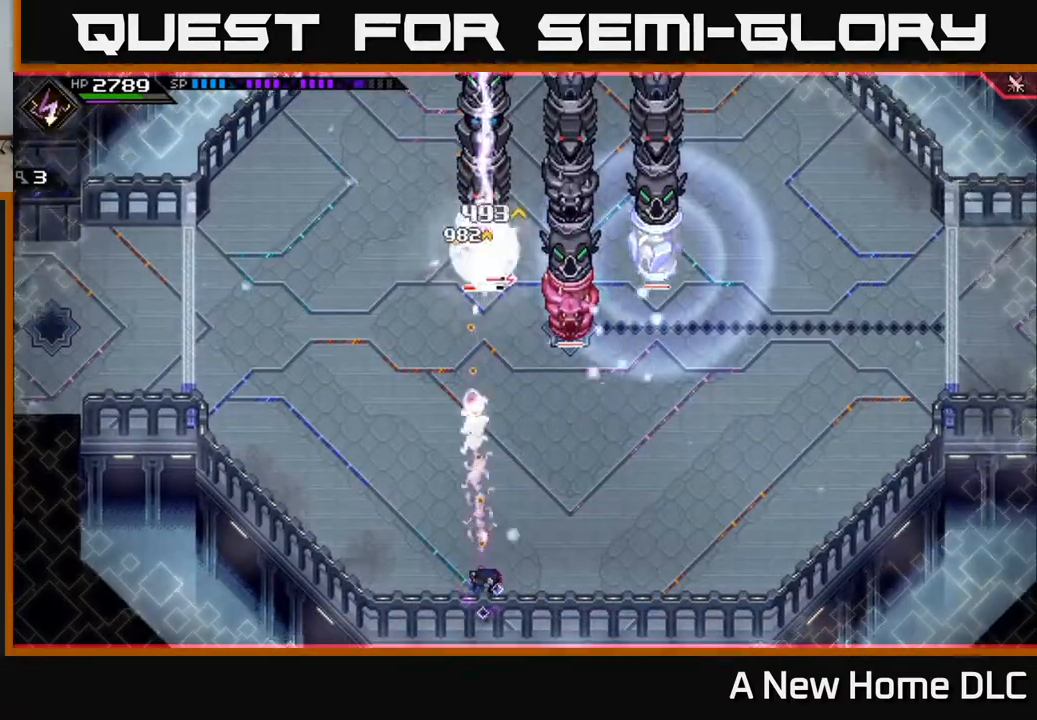
{"buttons": [], "left_stick": "up-left", "right_stick": "up", "events": [[283, "L1", "down"], [417, "L1", "up"]]}
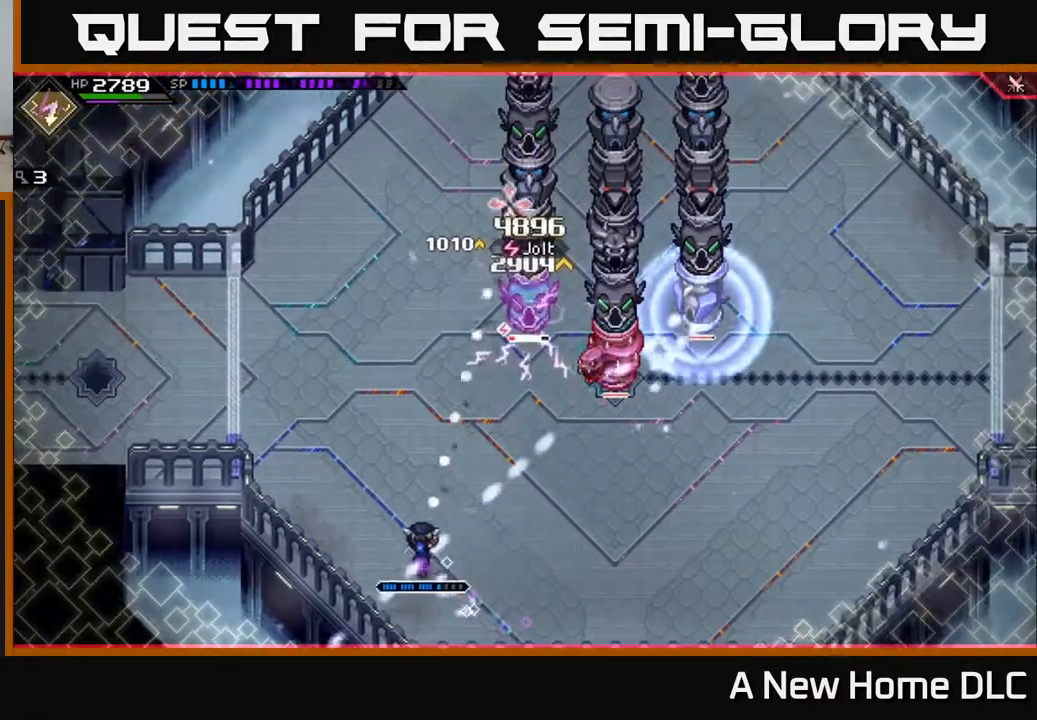
{"buttons": [], "left_stick": "up", "right_stick": "up-right", "events": [[67, "right_stick", "up-right"], [300, "L1", "down"], [367, "left_stick", "up"], [417, "L1", "up"]]}
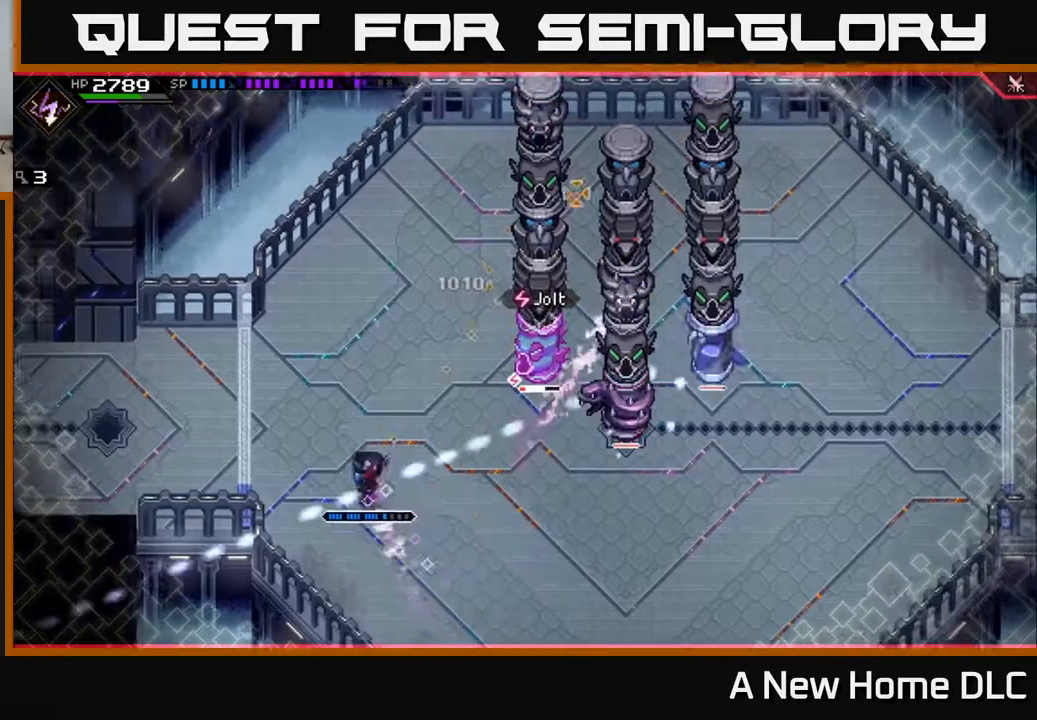
{"buttons": ["R1"], "left_stick": "up", "right_stick": "right", "events": [[50, "L1", "down"], [167, "L1", "up"], [233, "right_stick", "right"], [250, "L1", "down"], [417, "L1", "up"], [450, "R1", "down"]]}
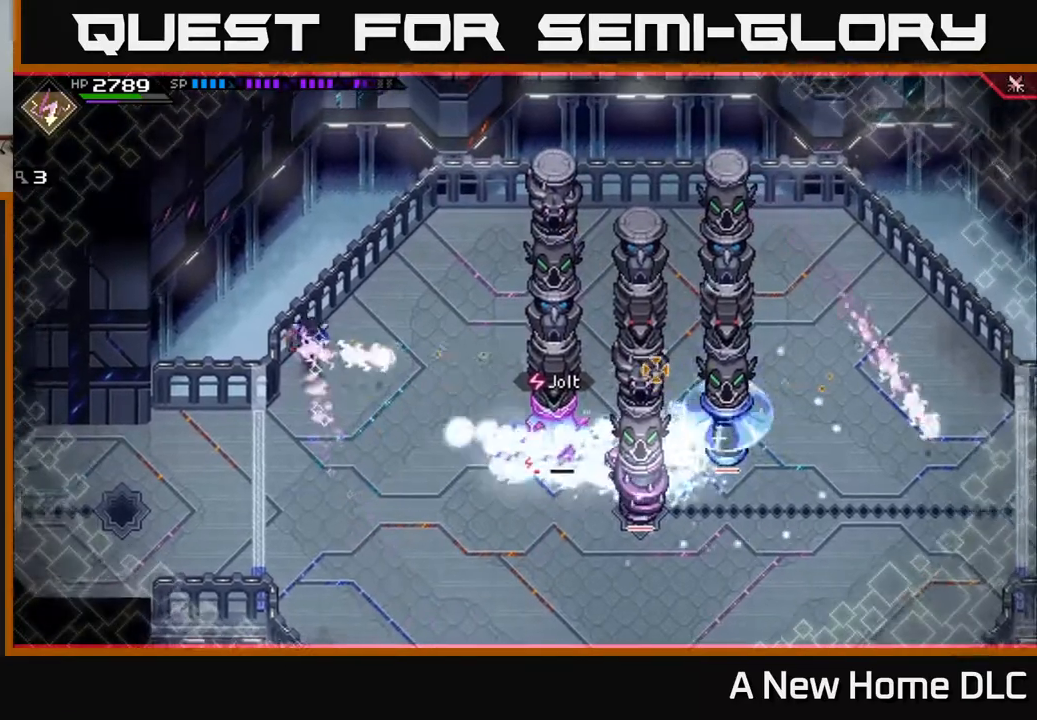
{"buttons": [], "left_stick": "right", "right_stick": "center", "events": [[100, "R1", "up"], [133, "left_stick", "up-right"], [200, "L1", "down"], [333, "L1", "up"], [383, "left_stick", "right"], [417, "right_stick", "center"]]}
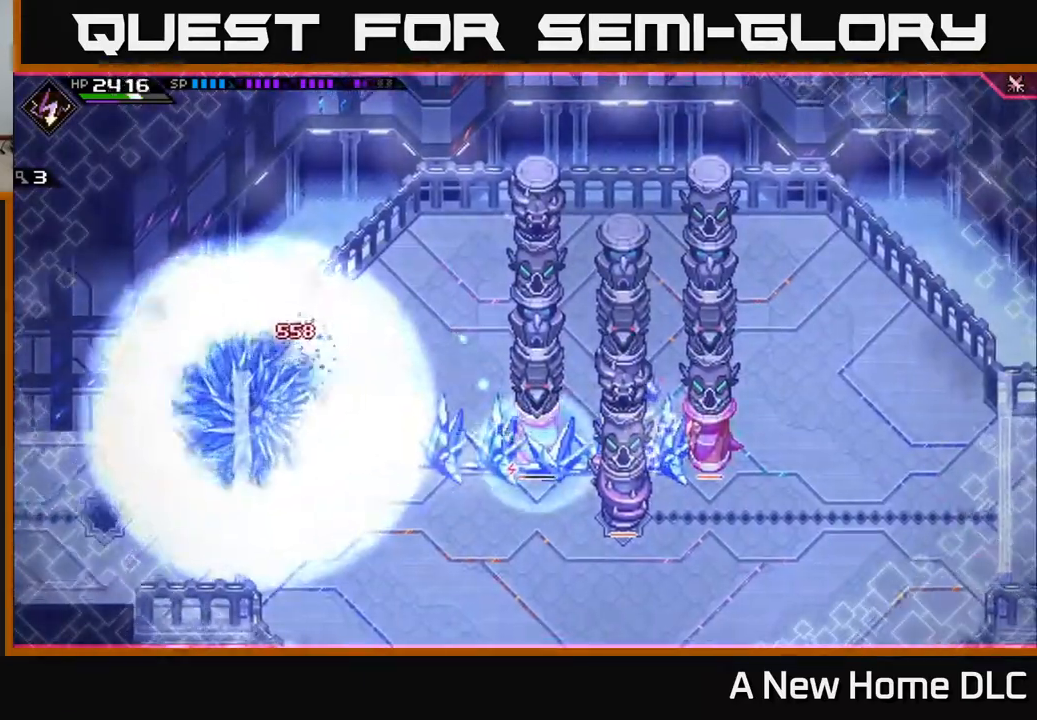
{"buttons": [], "left_stick": "up", "right_stick": "down-right", "events": [[283, "right_stick", "down-right"], [467, "left_stick", "up"]]}
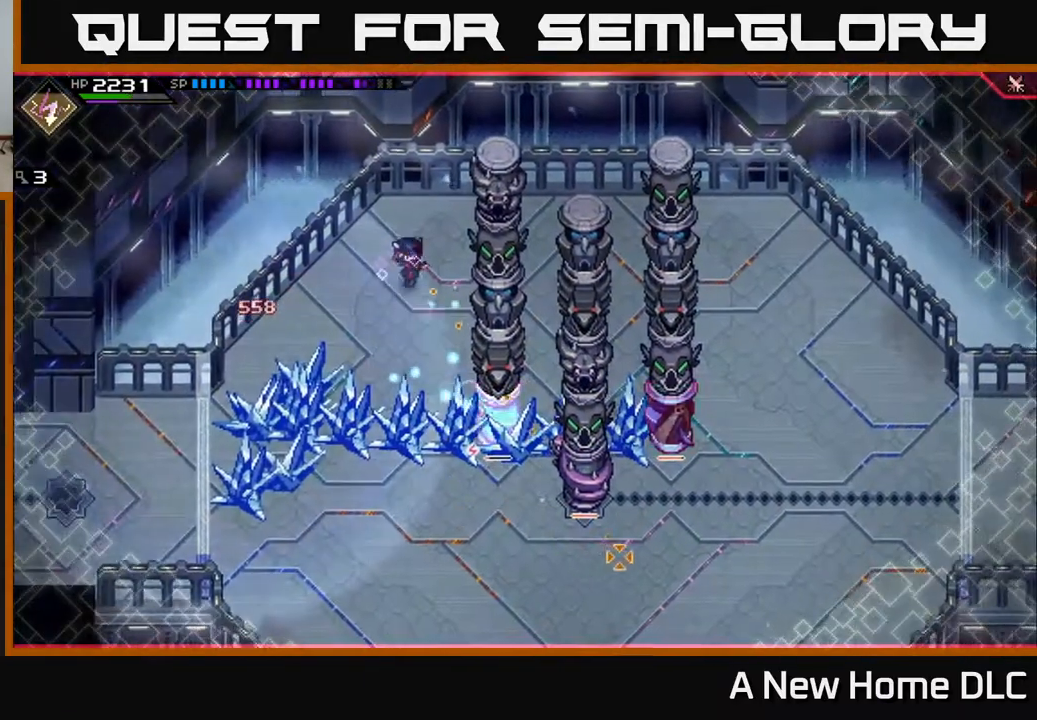
{"buttons": ["L1"], "left_stick": "up-right", "right_stick": "center", "events": [[67, "left_stick", "center"], [233, "R1", "down"], [267, "left_stick", "down-left"], [300, "R1", "up"], [350, "left_stick", "down-right"], [383, "L1", "down"], [467, "left_stick", "up-right"], [467, "right_stick", "center"]]}
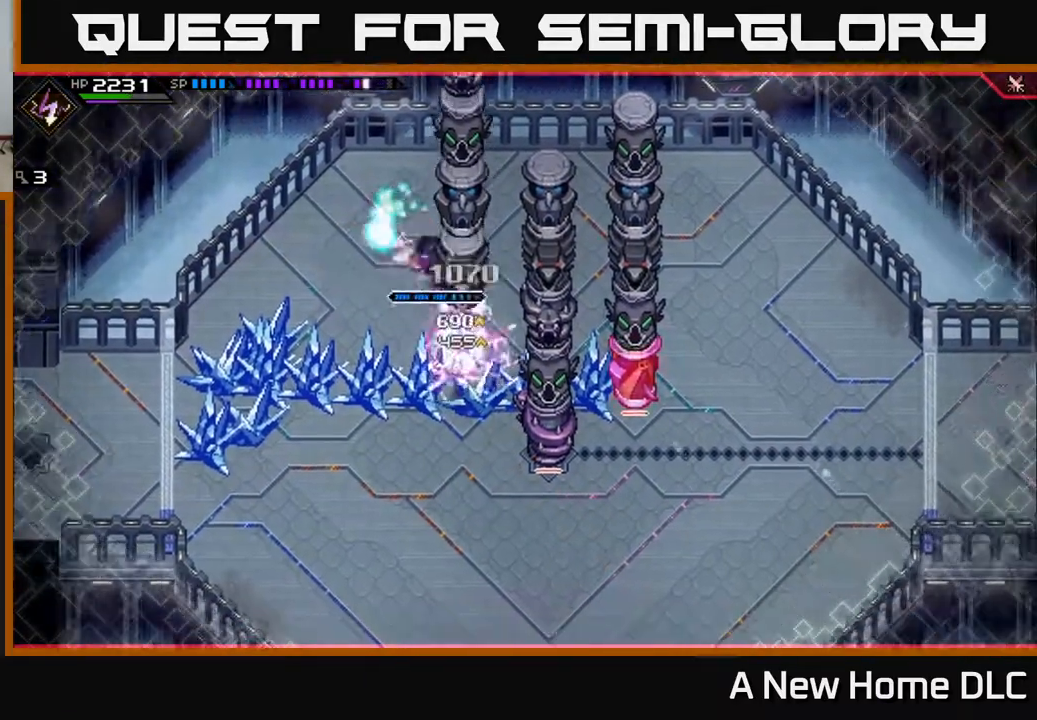
{"buttons": [], "left_stick": "right", "right_stick": "center", "events": [[50, "L1", "up"], [200, "L1", "down"], [317, "L1", "up"], [500, "left_stick", "right"]]}
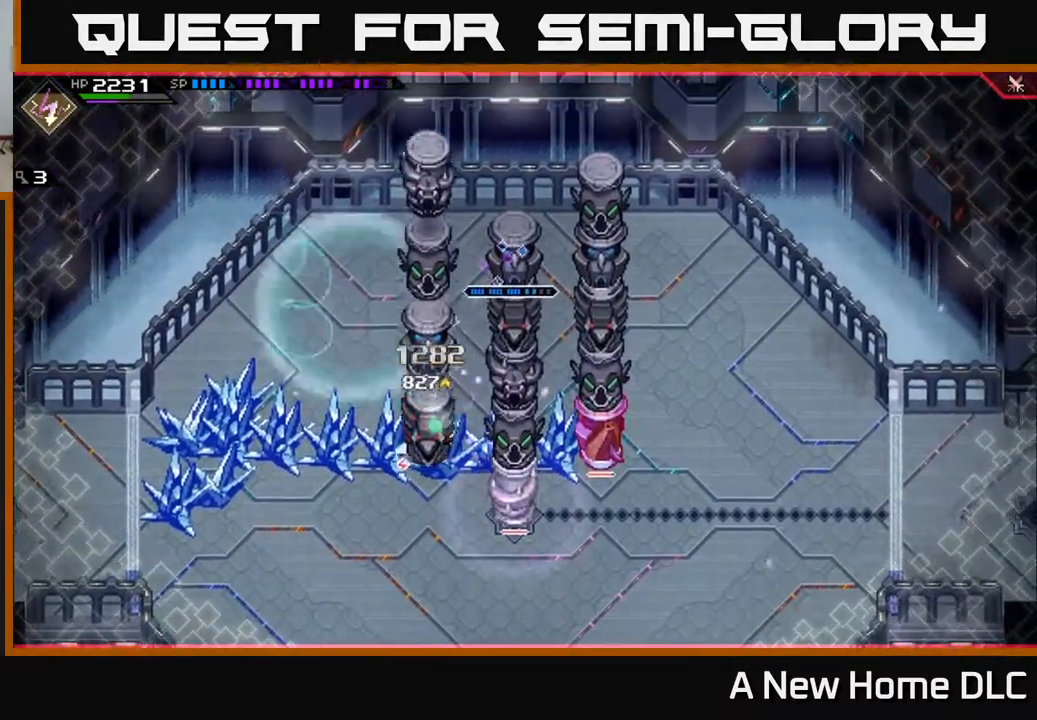
{"buttons": [], "left_stick": "right", "right_stick": "center", "events": []}
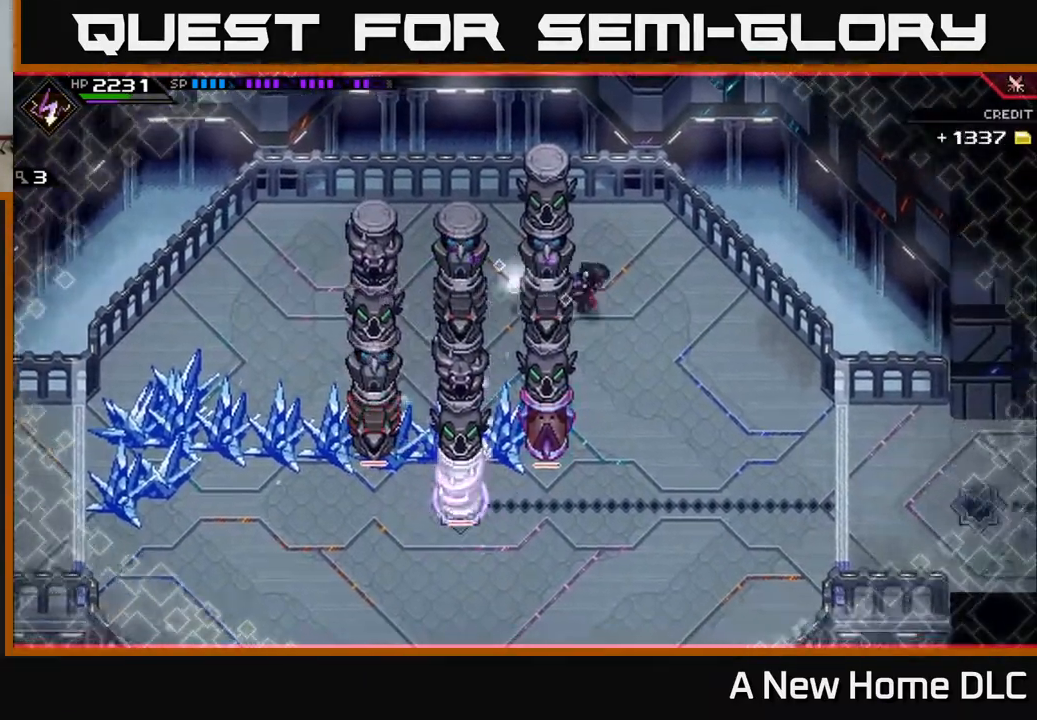
{"buttons": [], "left_stick": "down", "right_stick": "center", "events": [[100, "left_stick", "down-right"], [400, "left_stick", "down"]]}
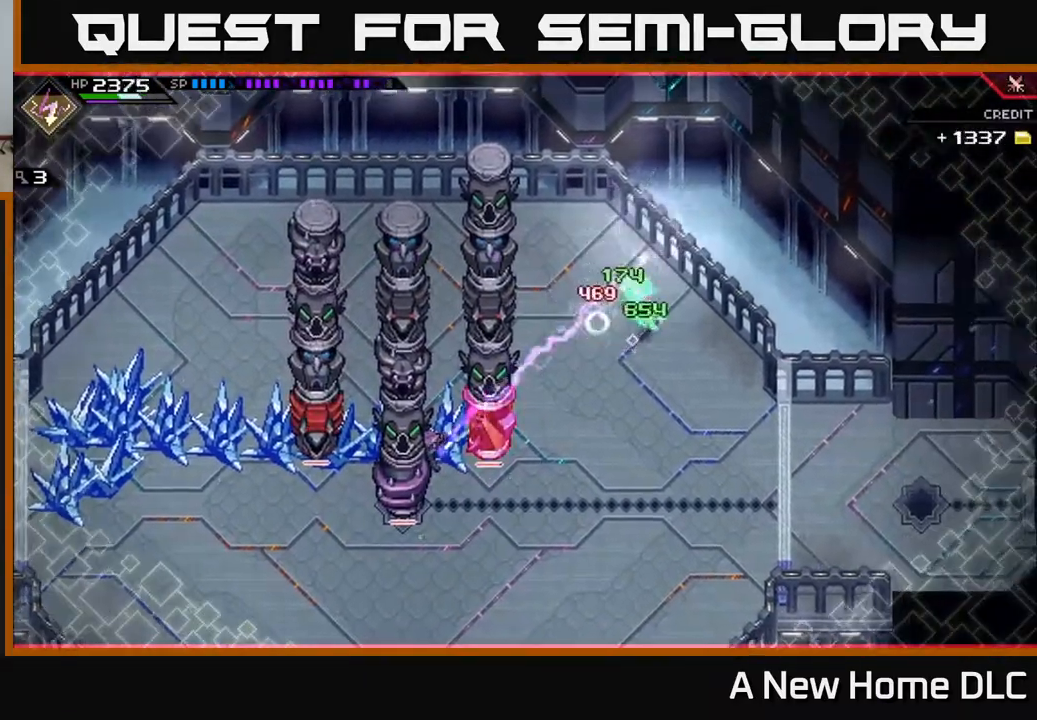
{"buttons": [], "left_stick": "down", "right_stick": "center", "events": []}
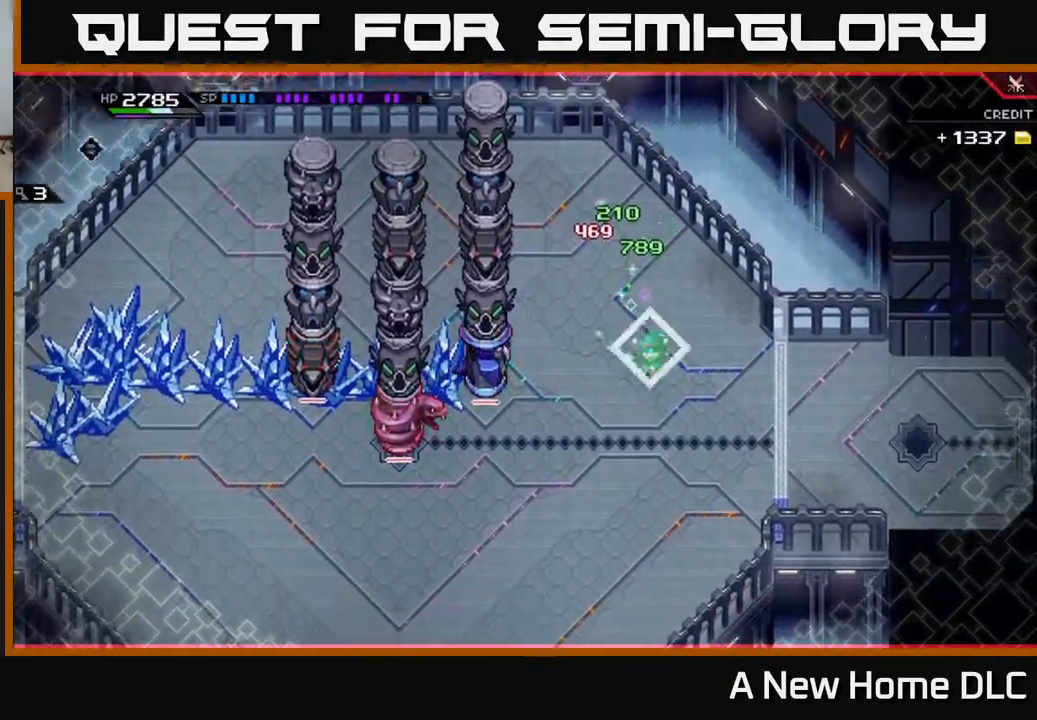
{"buttons": [], "left_stick": "down", "right_stick": "center", "events": [[17, "DPAD_RIGHT", "down"], [150, "DPAD_RIGHT", "up"]]}
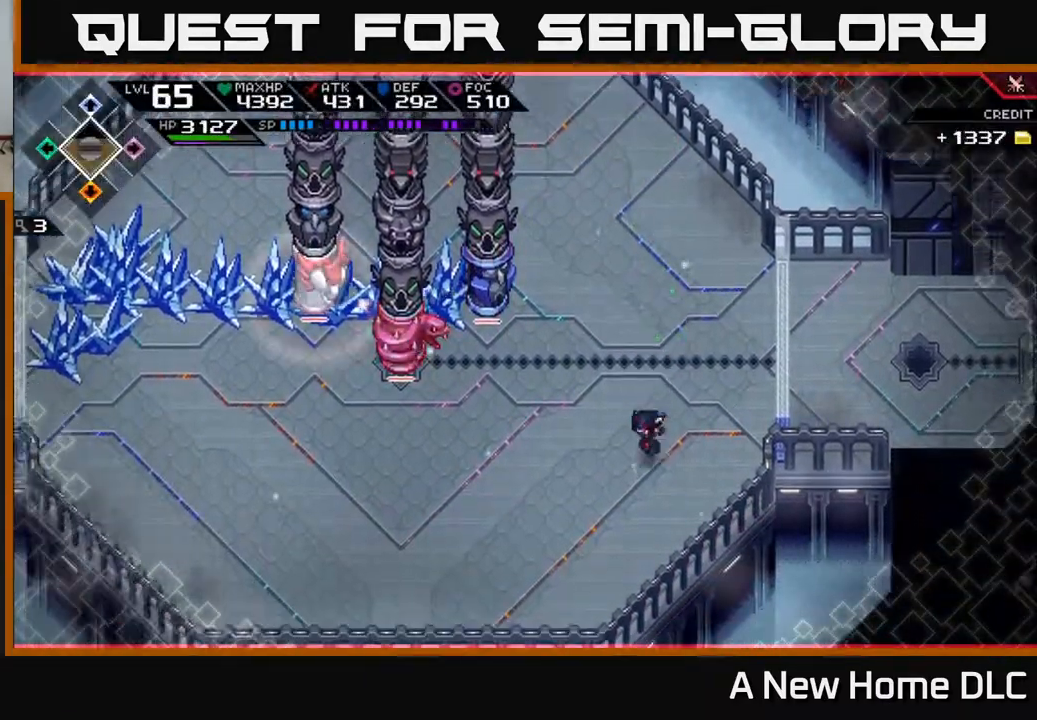
{"buttons": [], "left_stick": "left", "right_stick": "center", "events": [[50, "left_stick", "down-left"], [433, "left_stick", "left"]]}
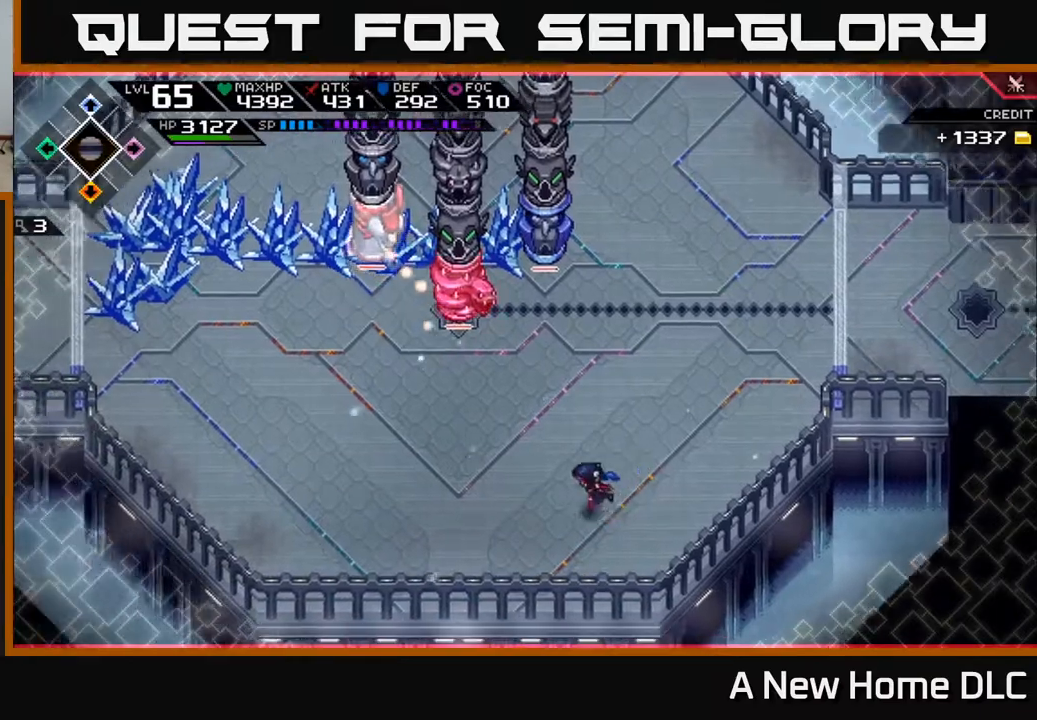
{"buttons": [], "left_stick": "down-left", "right_stick": "center", "events": [[450, "left_stick", "down-left"]]}
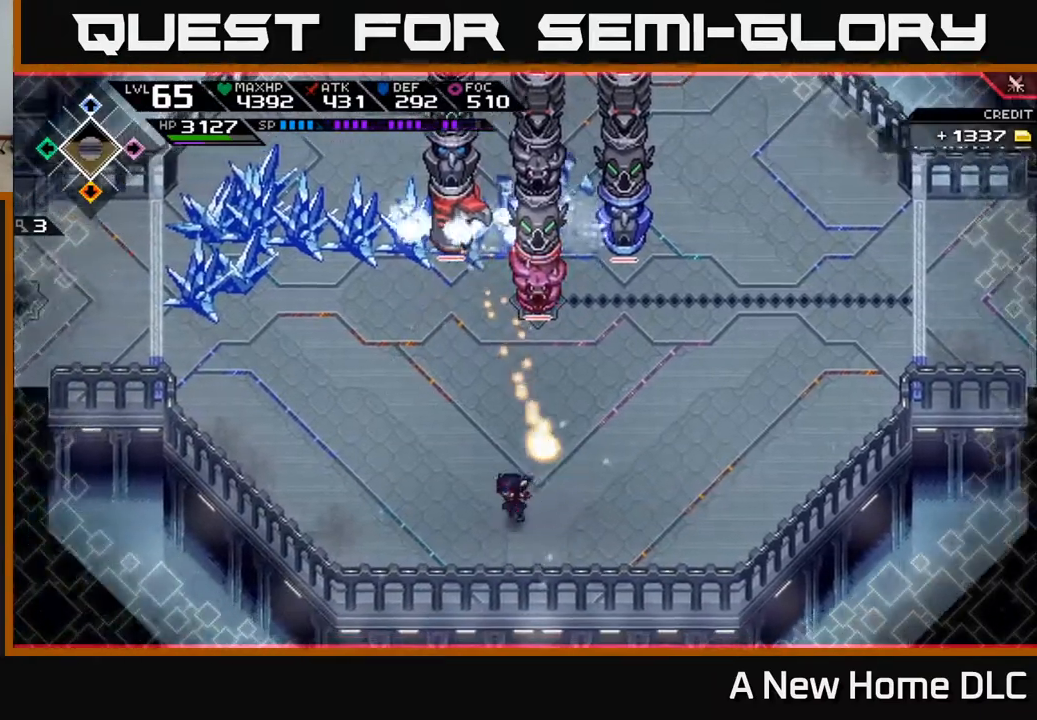
{"buttons": ["L1"], "left_stick": "up-left", "right_stick": "center", "events": [[67, "L1", "down"], [83, "left_stick", "left"], [200, "L1", "up"], [417, "left_stick", "up-left"], [467, "L1", "down"]]}
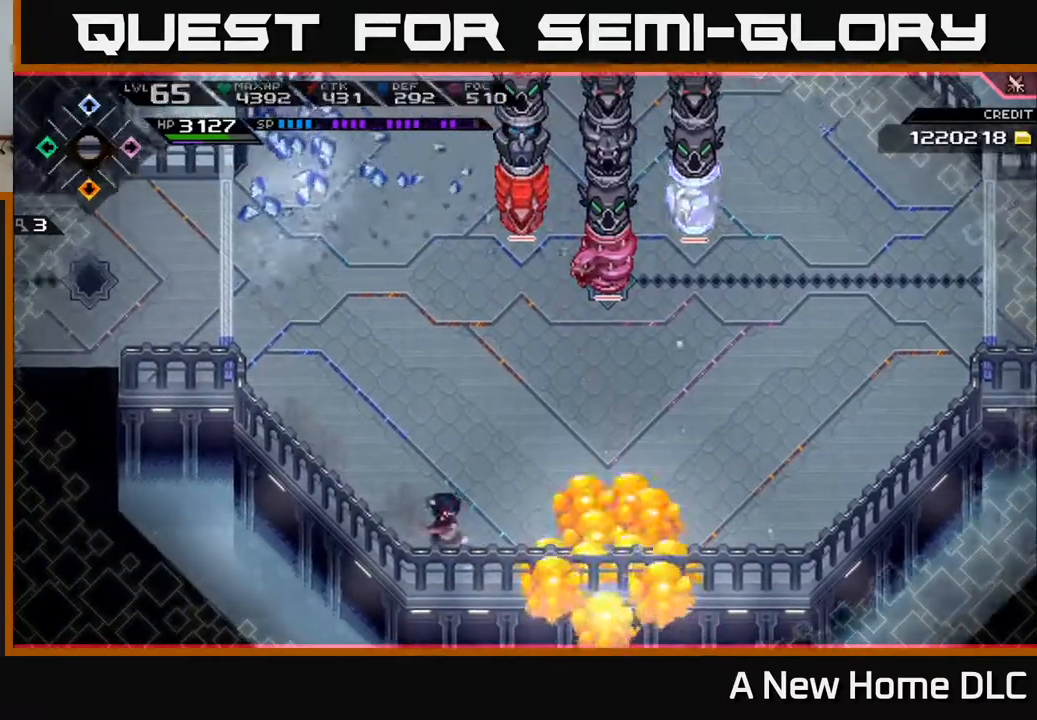
{"buttons": [], "left_stick": "right", "right_stick": "center", "events": [[83, "L1", "up"], [267, "left_stick", "right"], [317, "DPAD_LEFT", "down"], [450, "DPAD_LEFT", "up"]]}
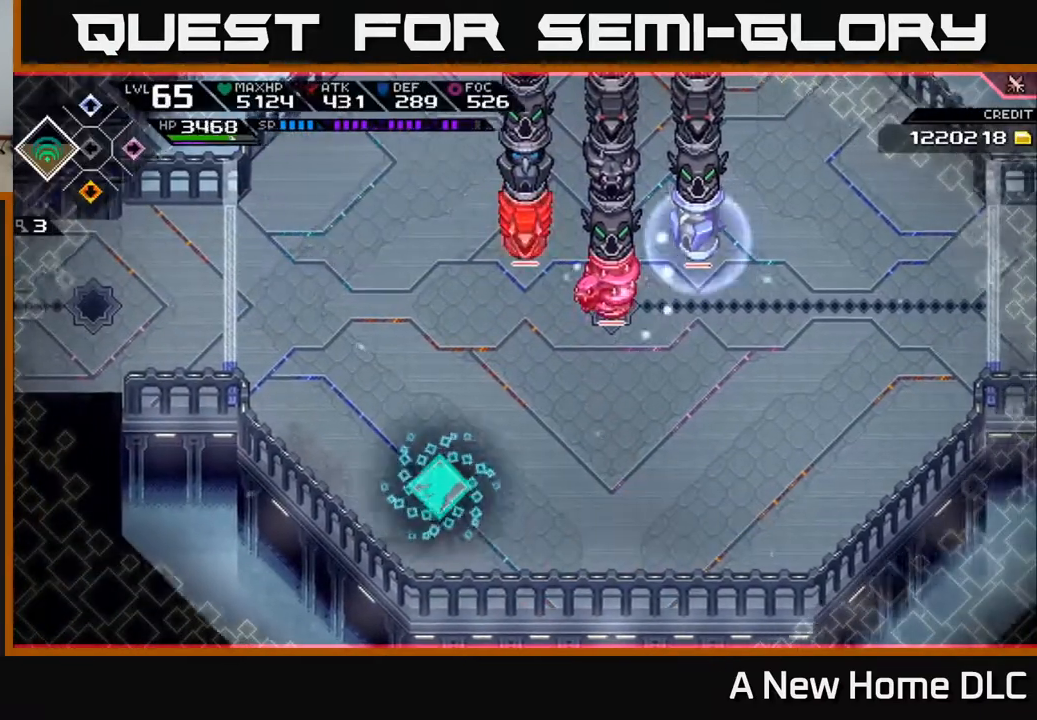
{"buttons": [], "left_stick": "center", "right_stick": "up", "events": [[250, "R2", "down"], [250, "right_stick", "up"], [383, "left_stick", "center"], [400, "R2", "up"]]}
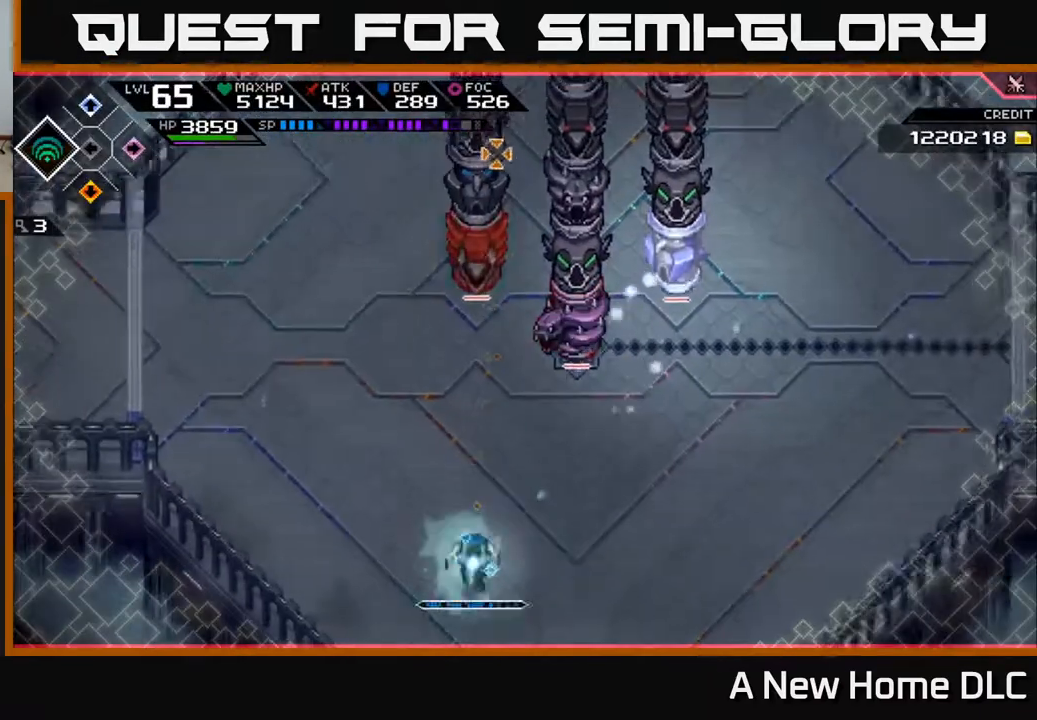
{"buttons": [], "left_stick": "center", "right_stick": "up", "events": []}
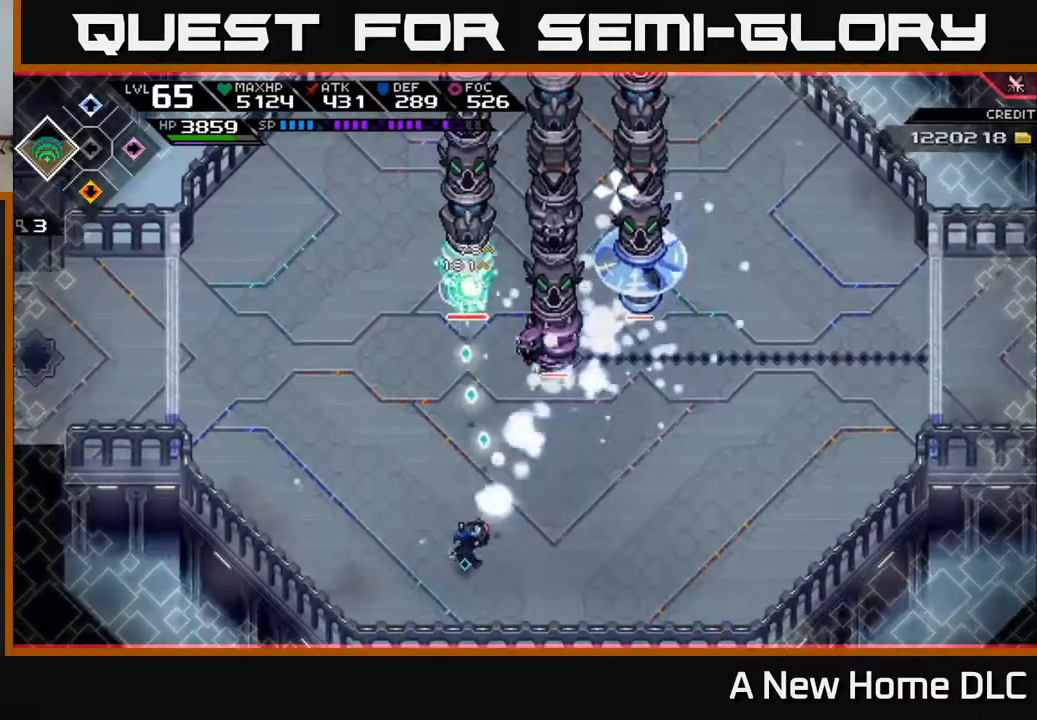
{"buttons": [], "left_stick": "right", "right_stick": "up", "events": [[150, "left_stick", "down"], [233, "L1", "down"], [283, "left_stick", "down-right"], [350, "L1", "up"], [400, "left_stick", "right"]]}
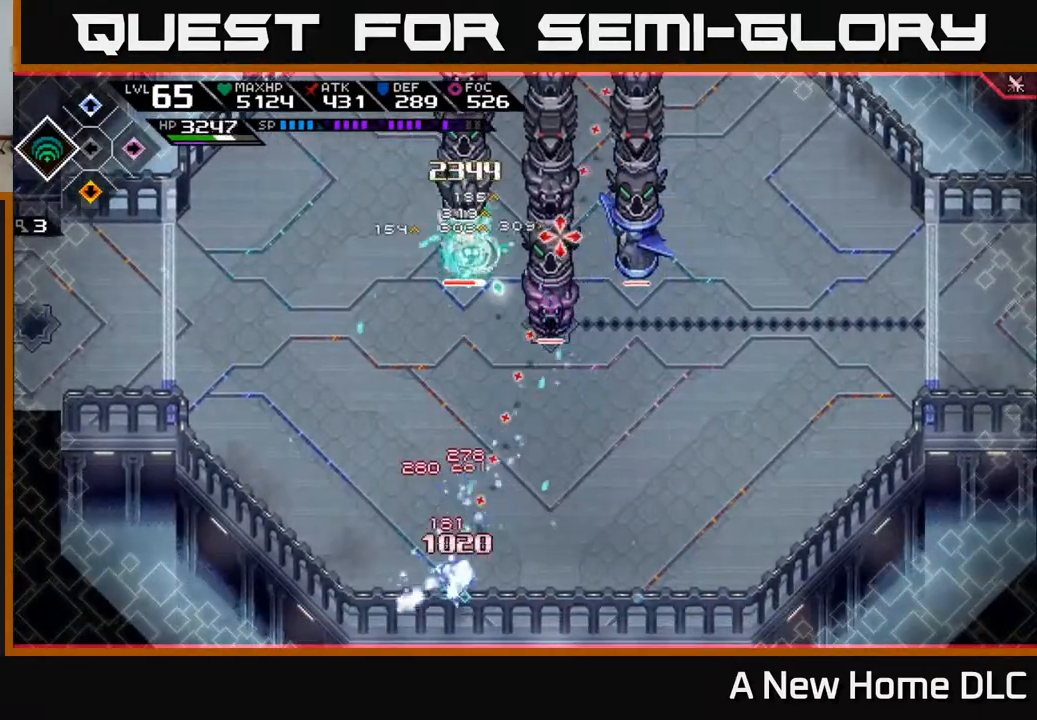
{"buttons": [], "left_stick": "center", "right_stick": "up", "events": [[167, "left_stick", "up-right"], [350, "R2", "down"], [367, "left_stick", "center"], [467, "R2", "up"]]}
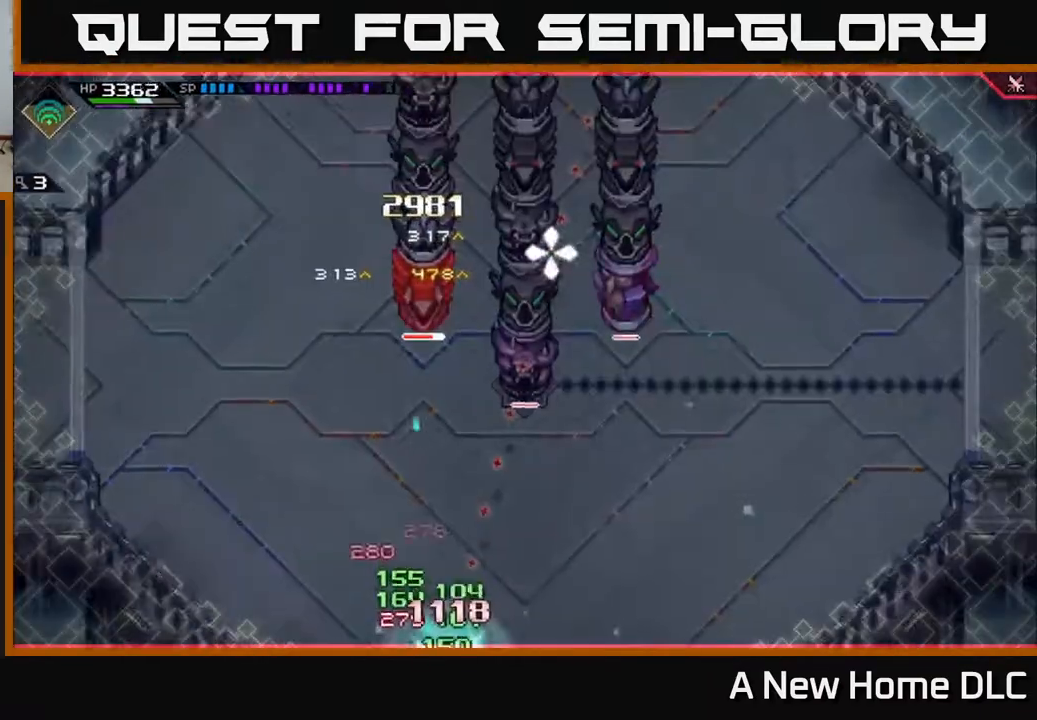
{"buttons": [], "left_stick": "center", "right_stick": "up", "events": []}
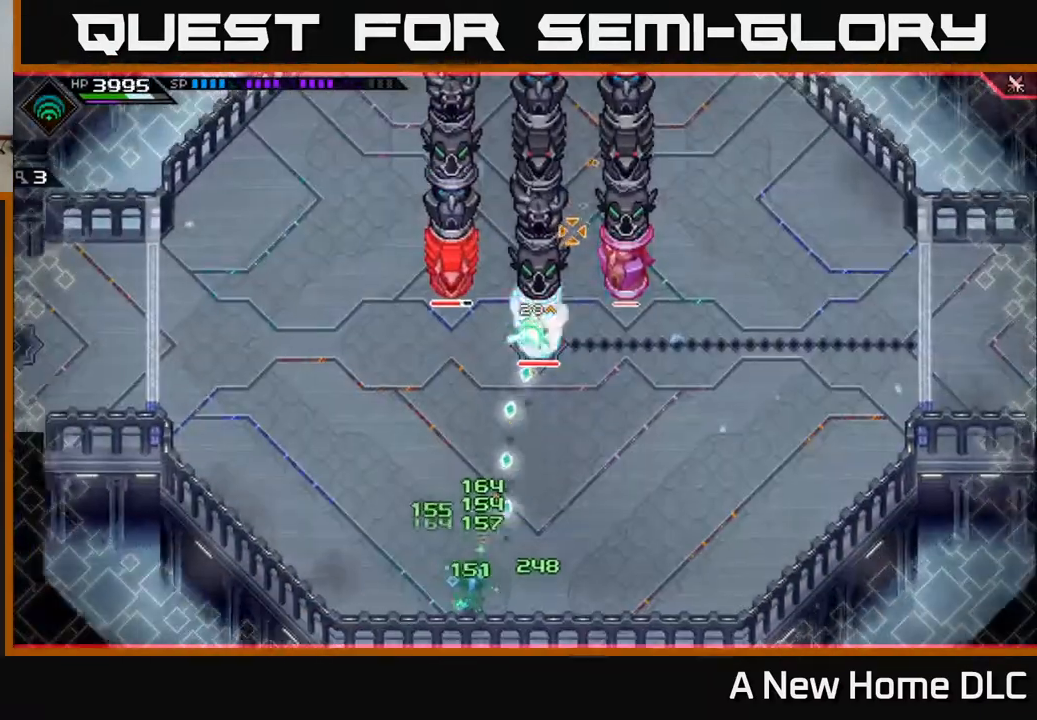
{"buttons": [], "left_stick": "center", "right_stick": "up", "events": []}
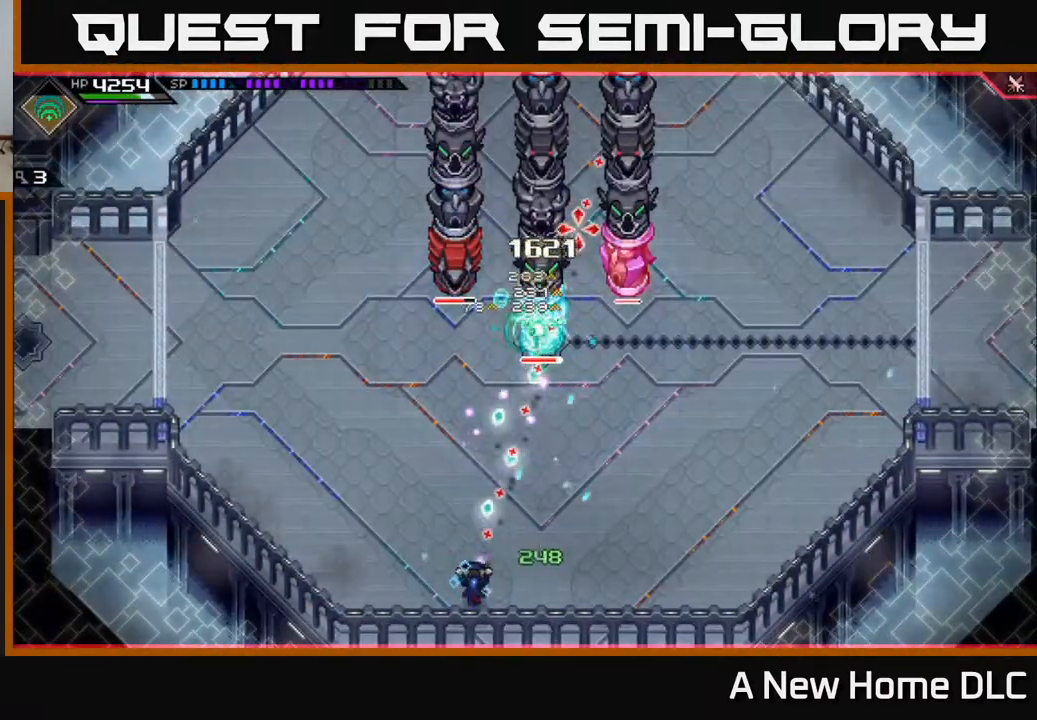
{"buttons": [], "left_stick": "center", "right_stick": "up", "events": [[350, "R1", "down"], [450, "R1", "up"]]}
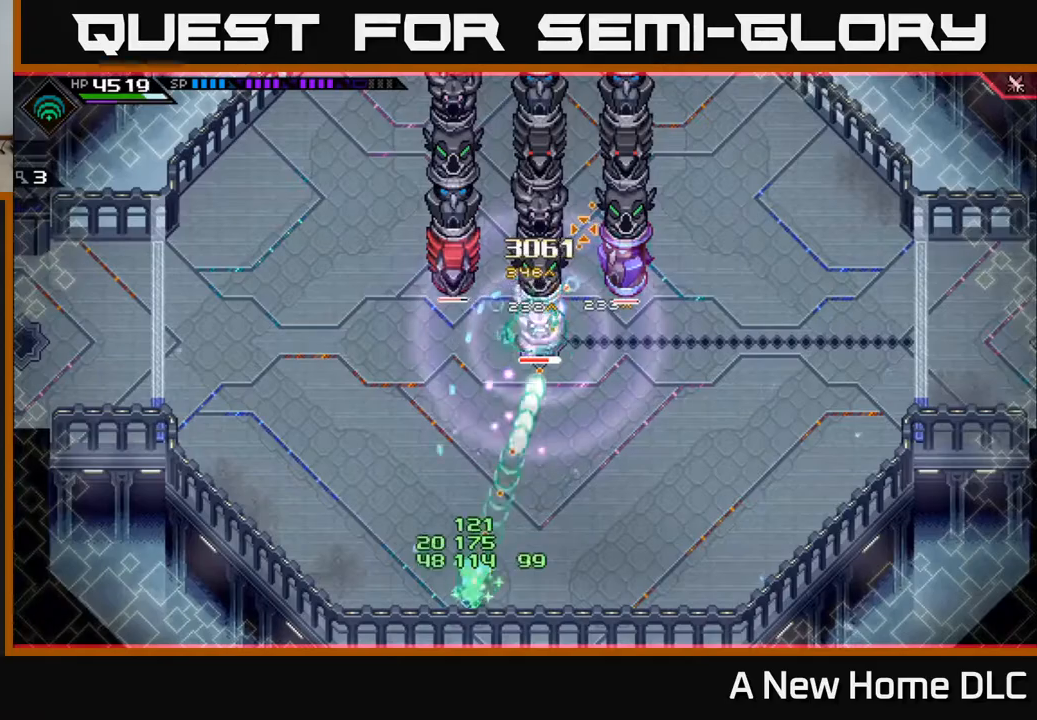
{"buttons": ["R1"], "left_stick": "center", "right_stick": "up", "events": [[433, "R1", "down"]]}
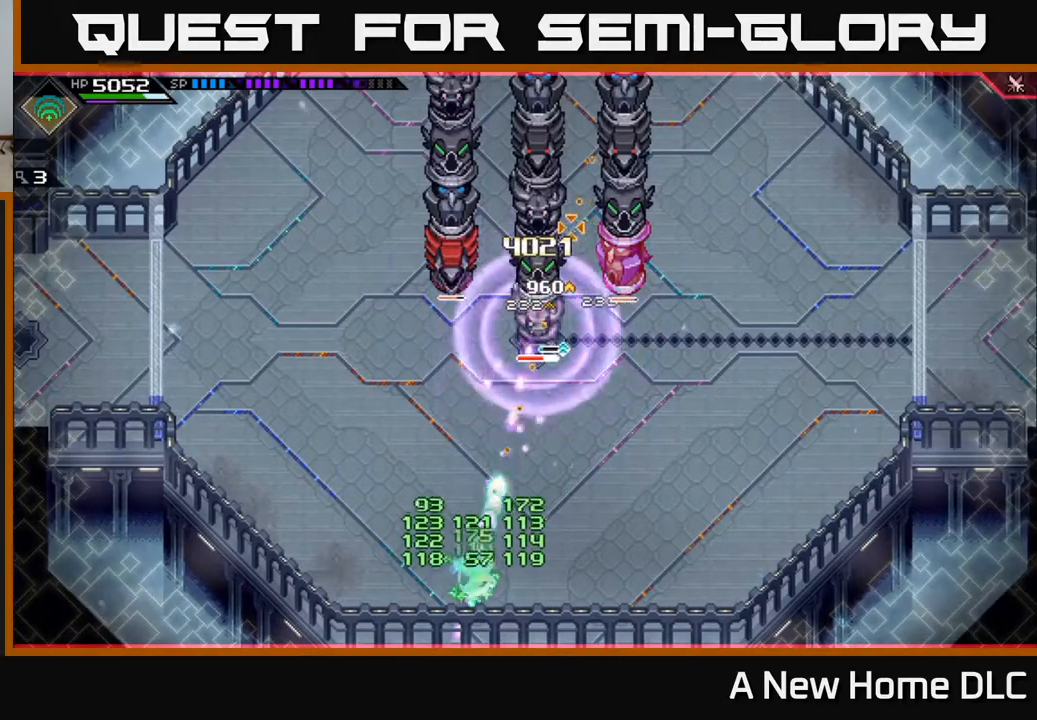
{"buttons": [], "left_stick": "right", "right_stick": "up", "events": [[33, "R1", "up"], [217, "left_stick", "right"]]}
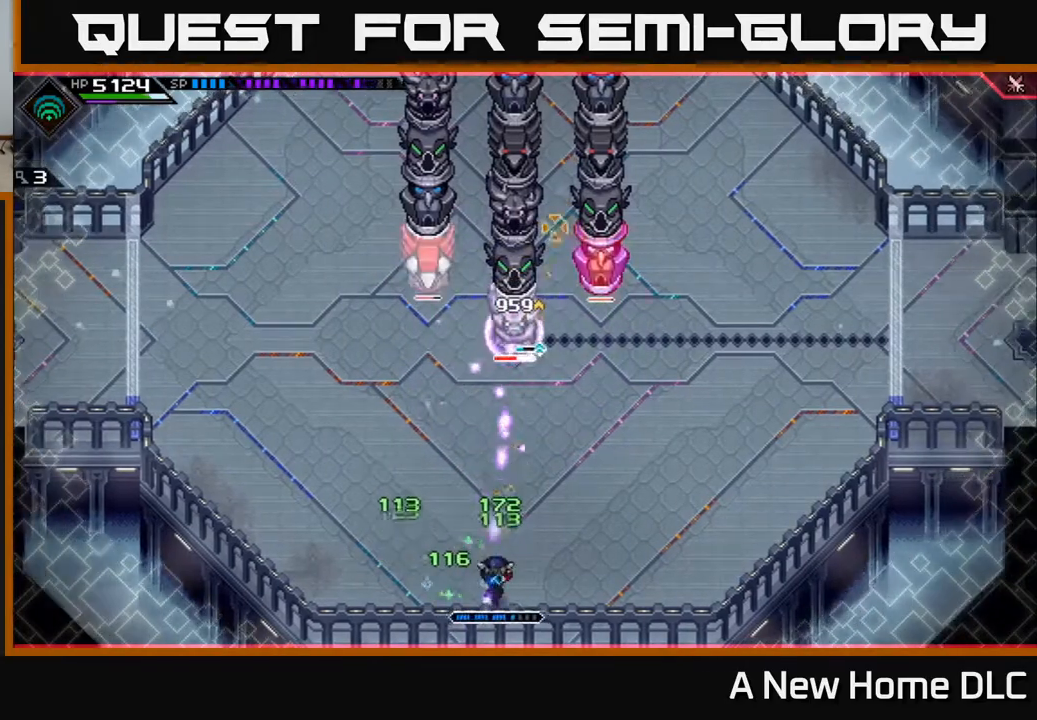
{"buttons": ["L1"], "left_stick": "right", "right_stick": "up", "events": [[183, "R1", "down"], [300, "R1", "up"], [433, "L1", "down"]]}
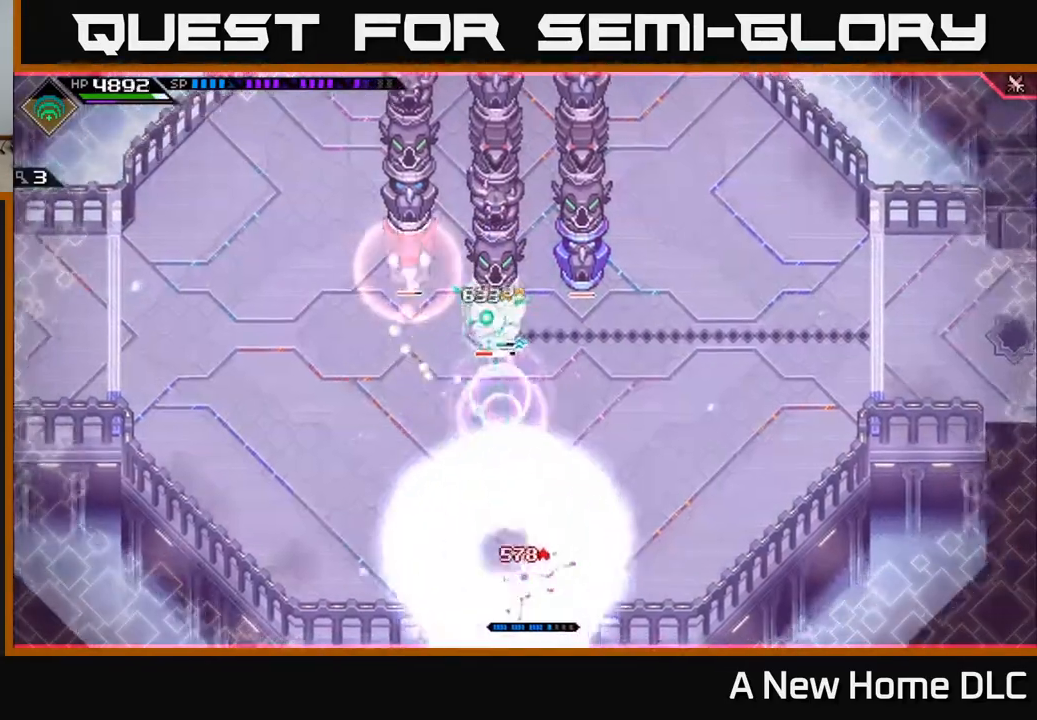
{"buttons": [], "left_stick": "up-right", "right_stick": "up-left", "events": [[33, "left_stick", "up-right"], [67, "L1", "up"], [217, "right_stick", "up-left"]]}
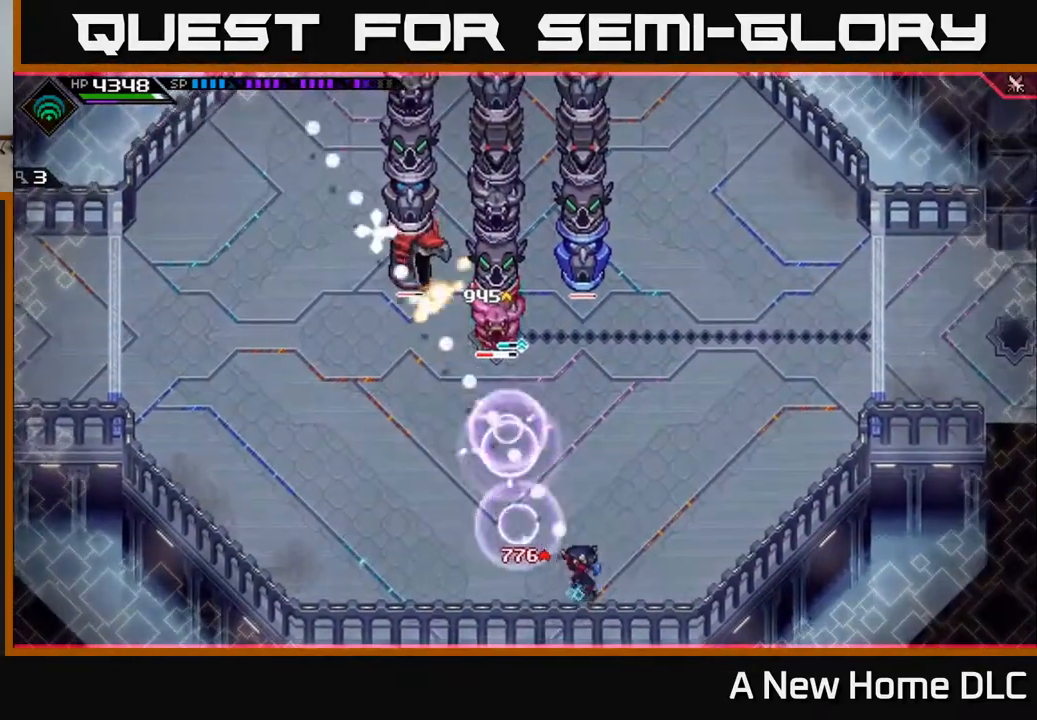
{"buttons": [], "left_stick": "up-right", "right_stick": "up-left", "events": [[233, "R1", "down"], [350, "R1", "up"]]}
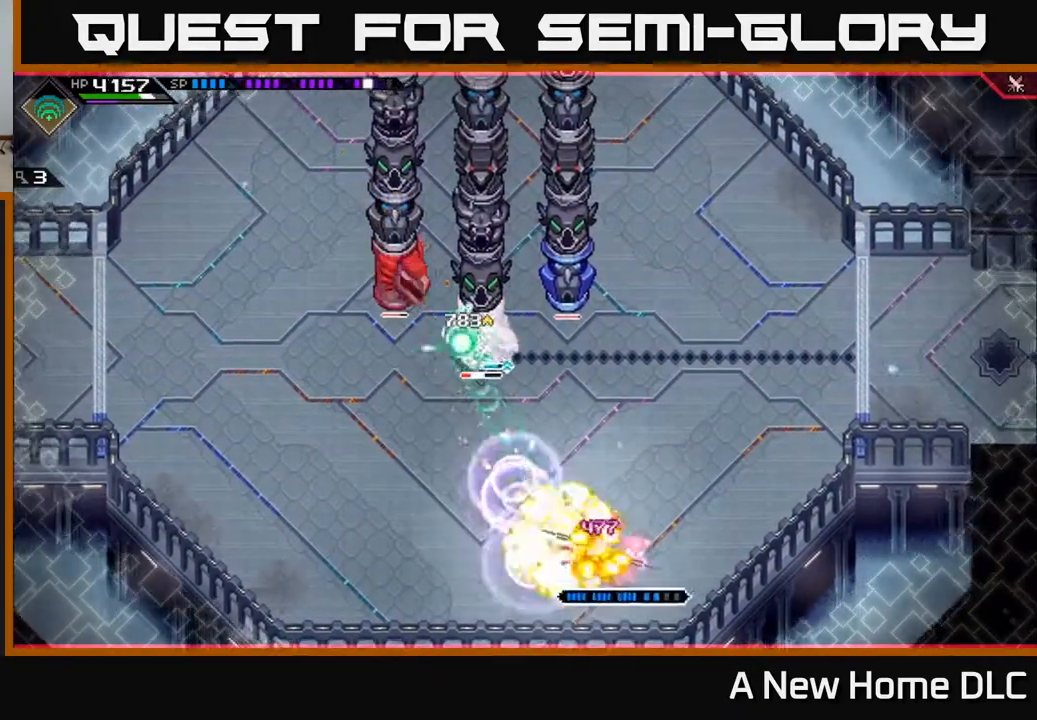
{"buttons": ["R2"], "left_stick": "center", "right_stick": "up-left", "events": [[100, "L1", "down"], [233, "L1", "up"], [417, "R2", "down"], [450, "left_stick", "center"]]}